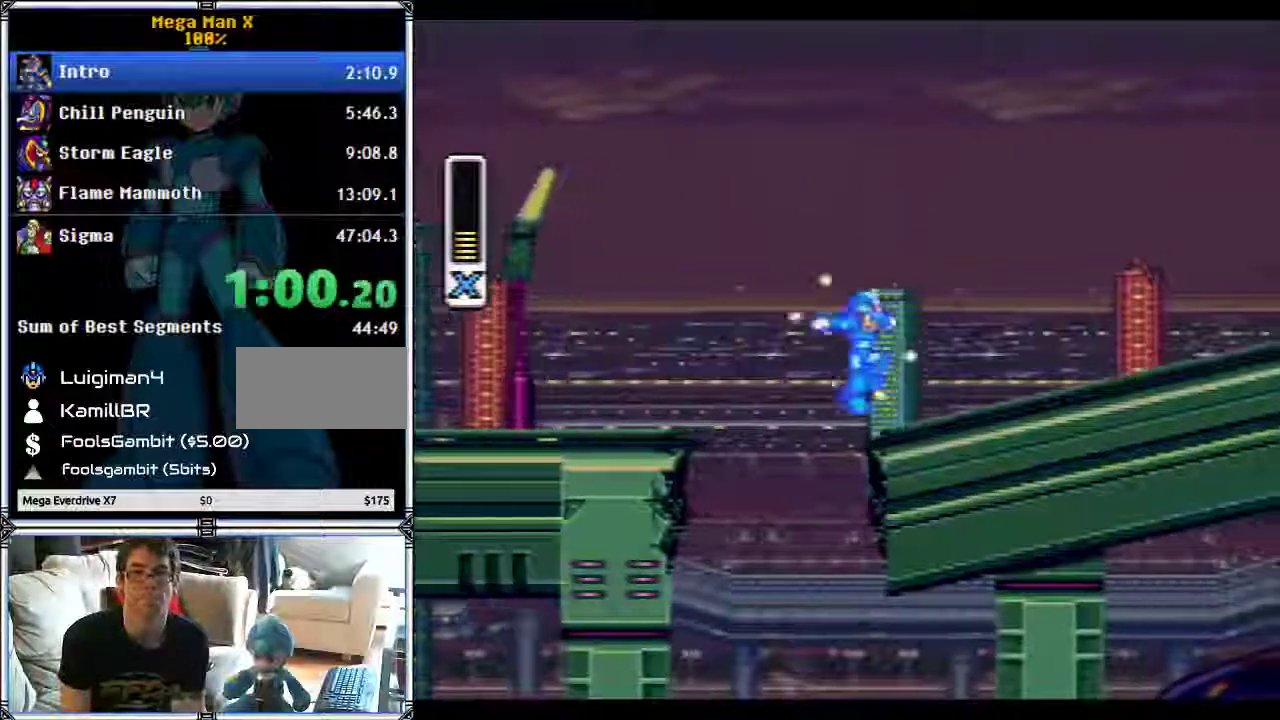
Gameplay with a controller (Nintendo layout); each line is a JSON object with the inputs held at the frame after it. "events" lists button and stick changes between this image and that frame as [ms after this image, input, new state], when the widget could be followed in between. Not read: L1 L3 R1 R3.
{"buttons": ["Y", "DPAD_RIGHT"], "events": [[33, "B", "up"]]}
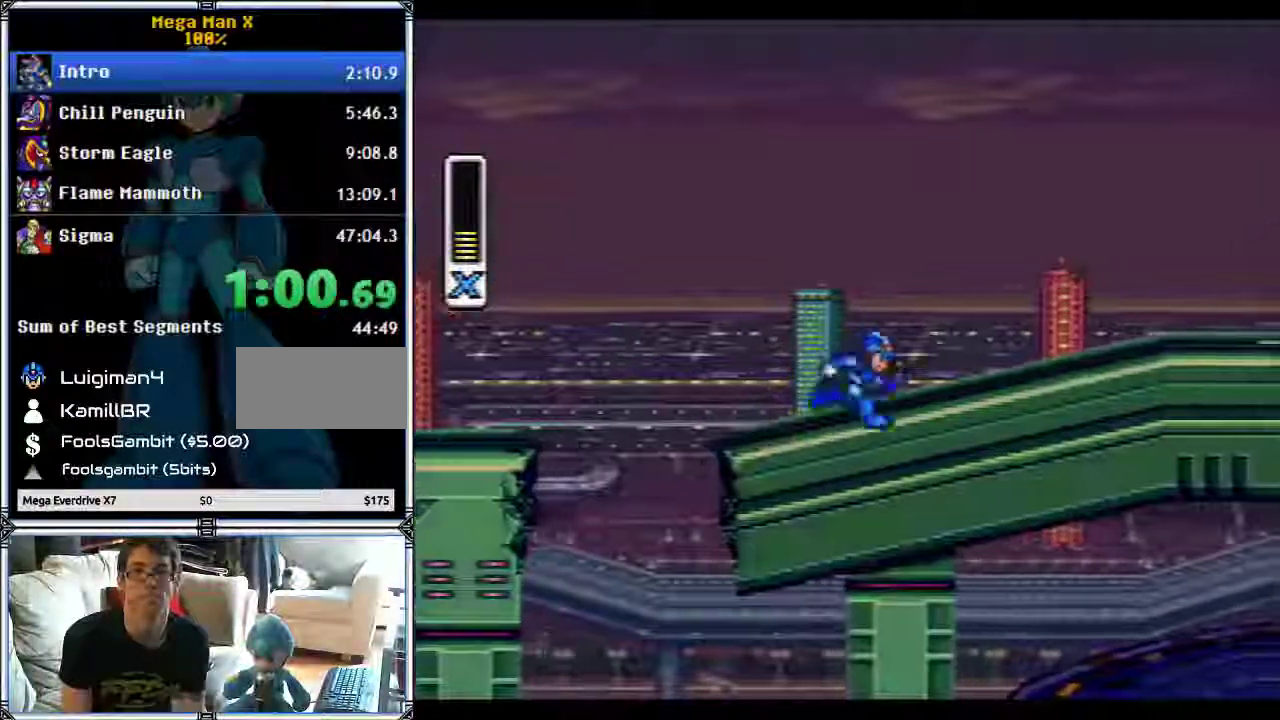
{"buttons": ["Y", "DPAD_RIGHT"], "events": [[150, "B", "down"], [233, "B", "up"], [233, "Y", "up"], [283, "Y", "down"]]}
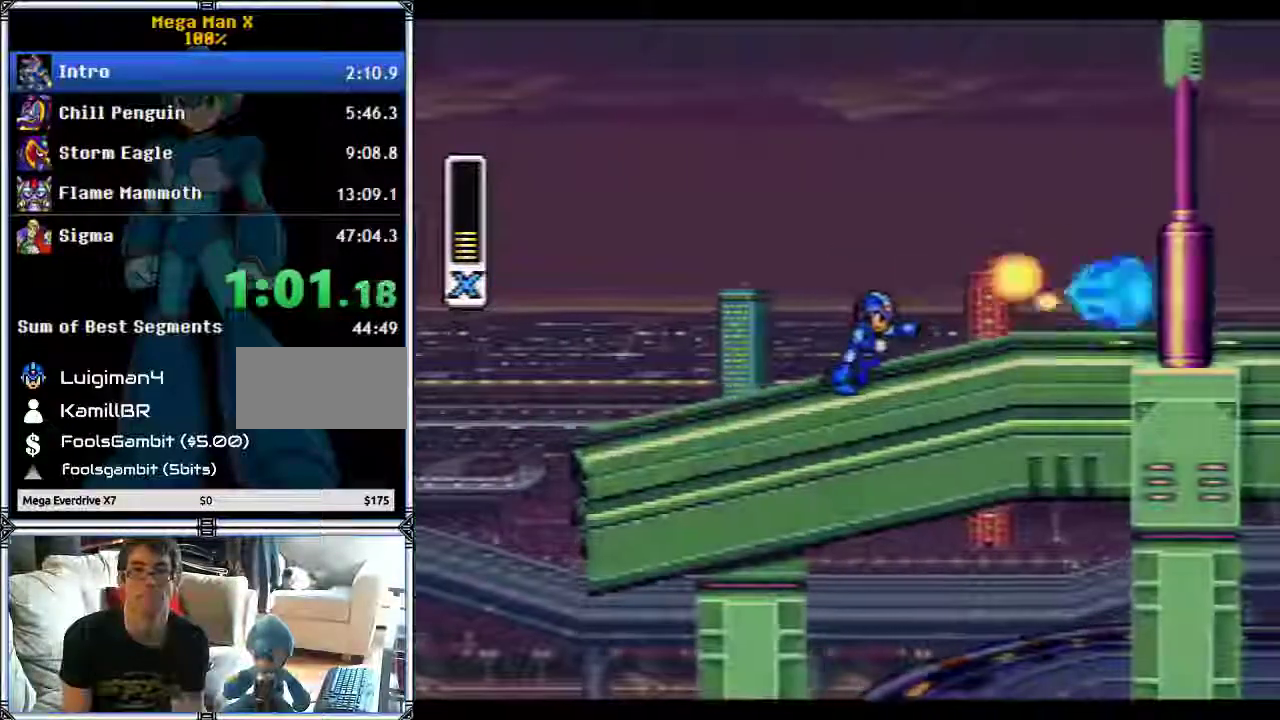
{"buttons": ["Y", "DPAD_RIGHT"], "events": []}
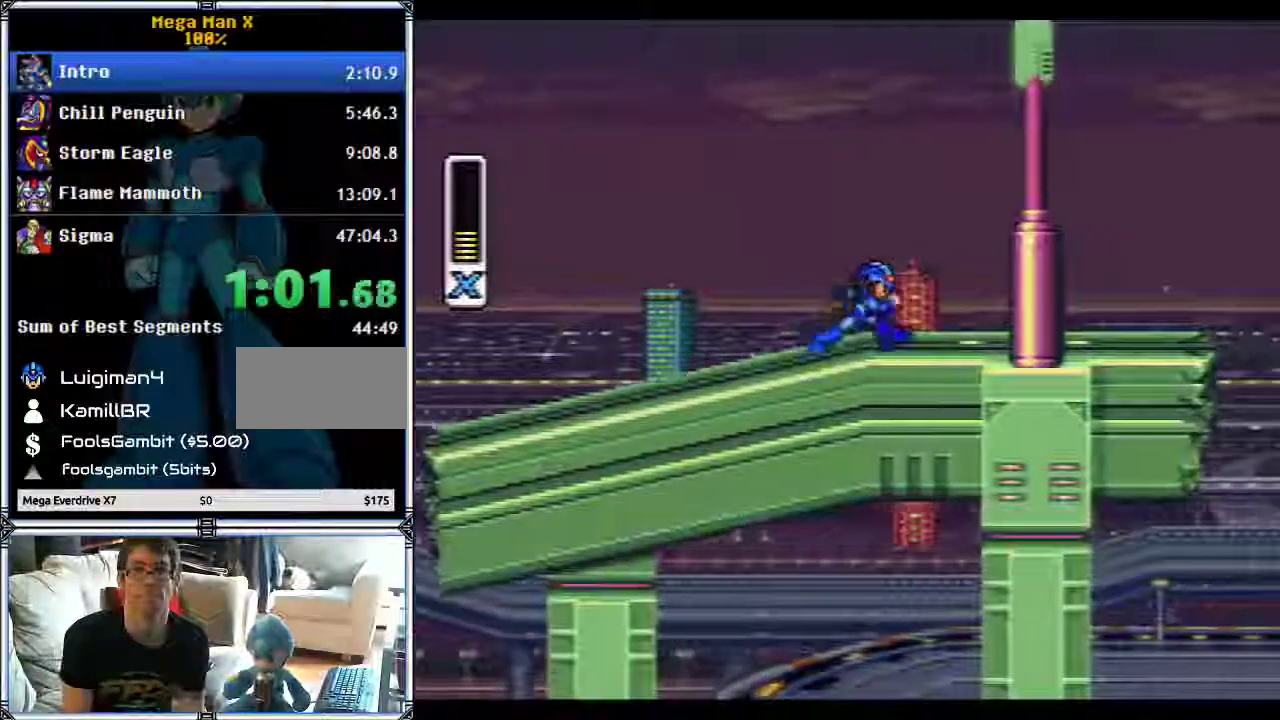
{"buttons": ["Y", "DPAD_RIGHT"], "events": []}
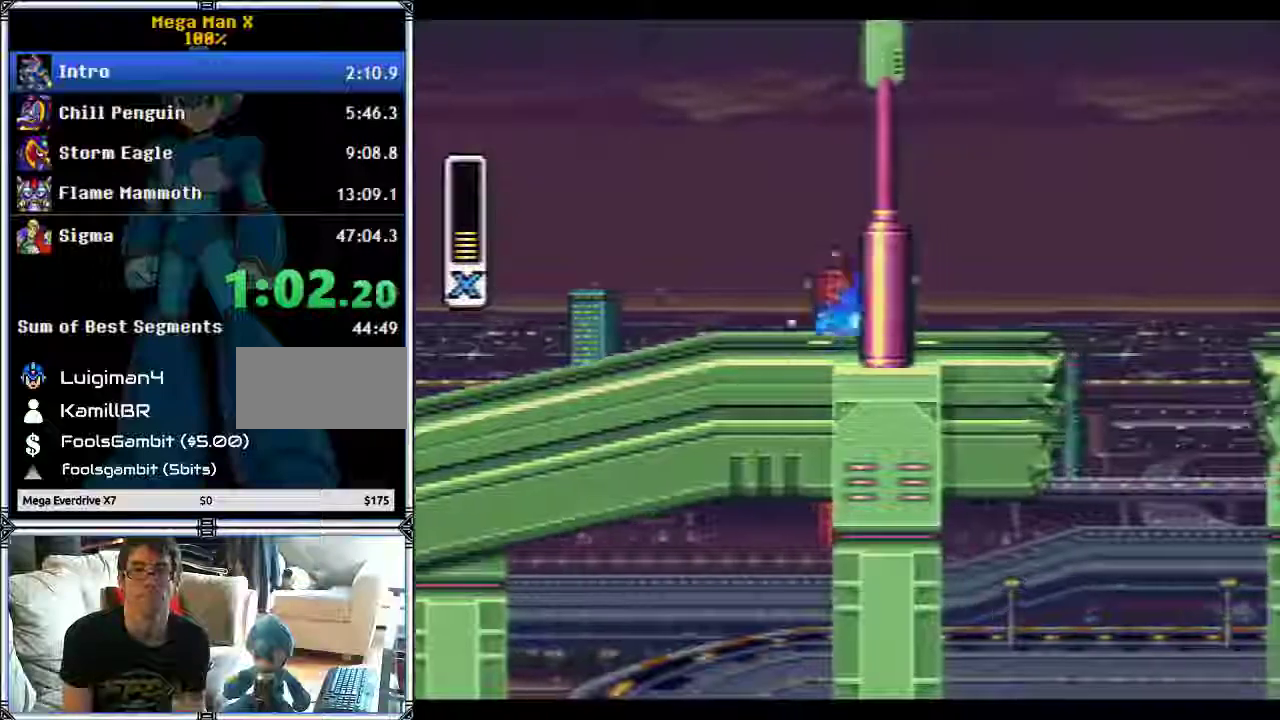
{"buttons": ["Y", "DPAD_RIGHT"], "events": []}
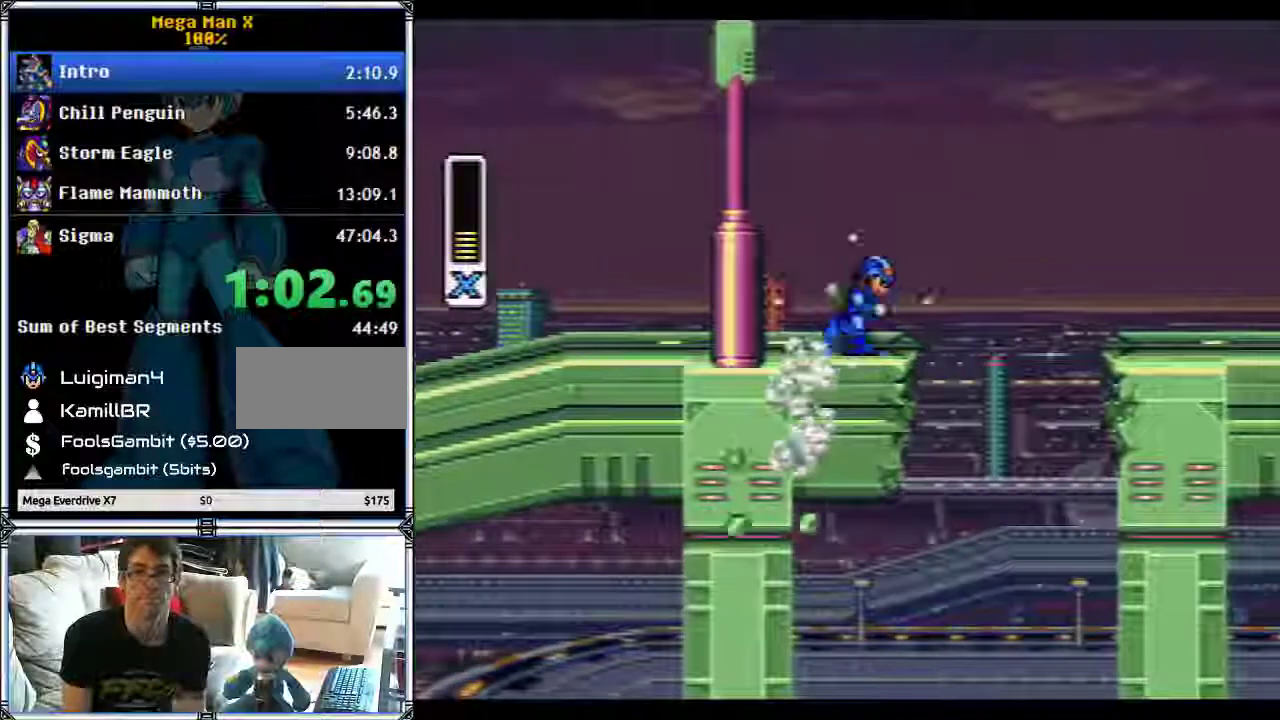
{"buttons": ["B", "Y", "DPAD_RIGHT"], "events": [[117, "B", "down"]]}
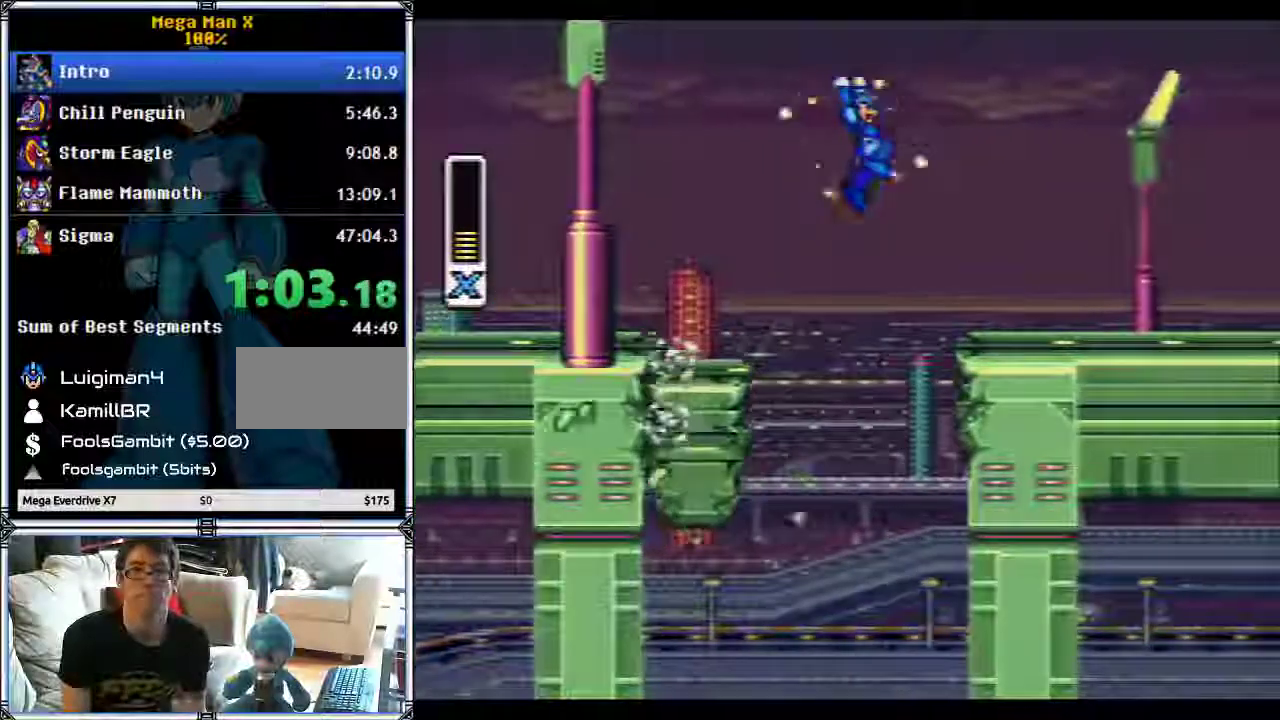
{"buttons": ["B", "Y", "DPAD_RIGHT"], "events": [[233, "B", "up"], [500, "B", "down"]]}
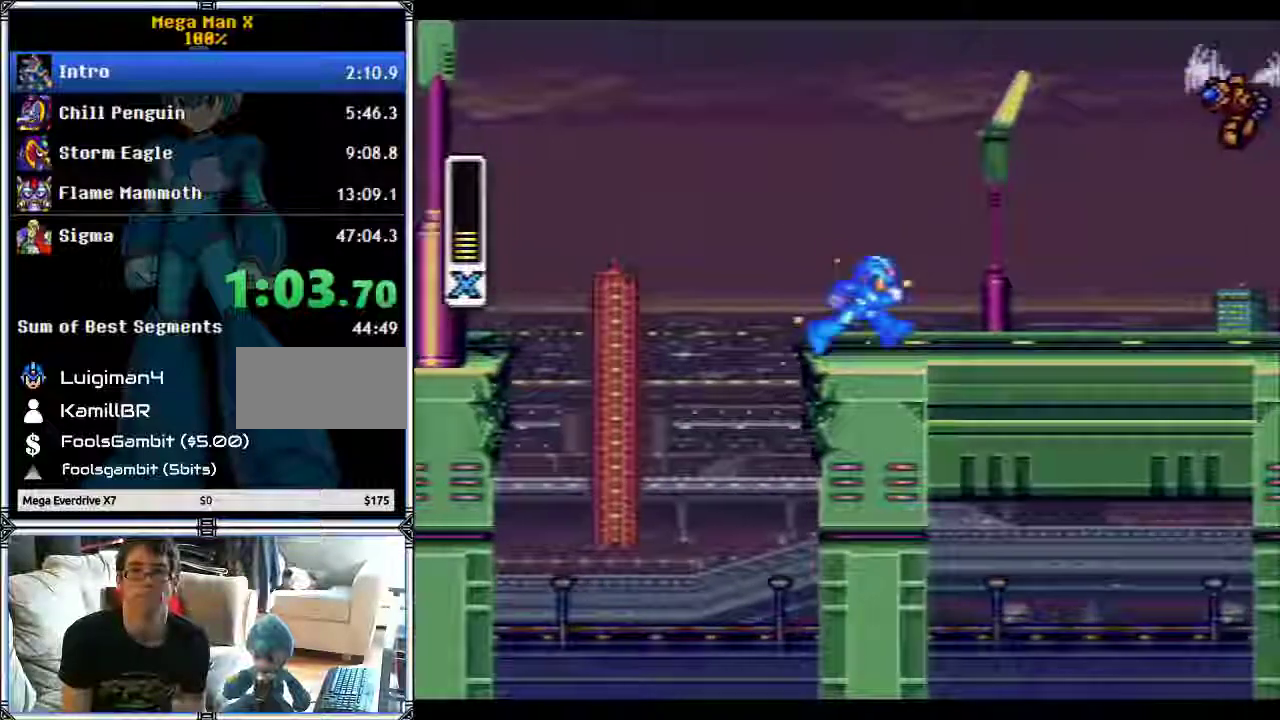
{"buttons": ["Y", "DPAD_RIGHT"], "events": [[267, "B", "up"]]}
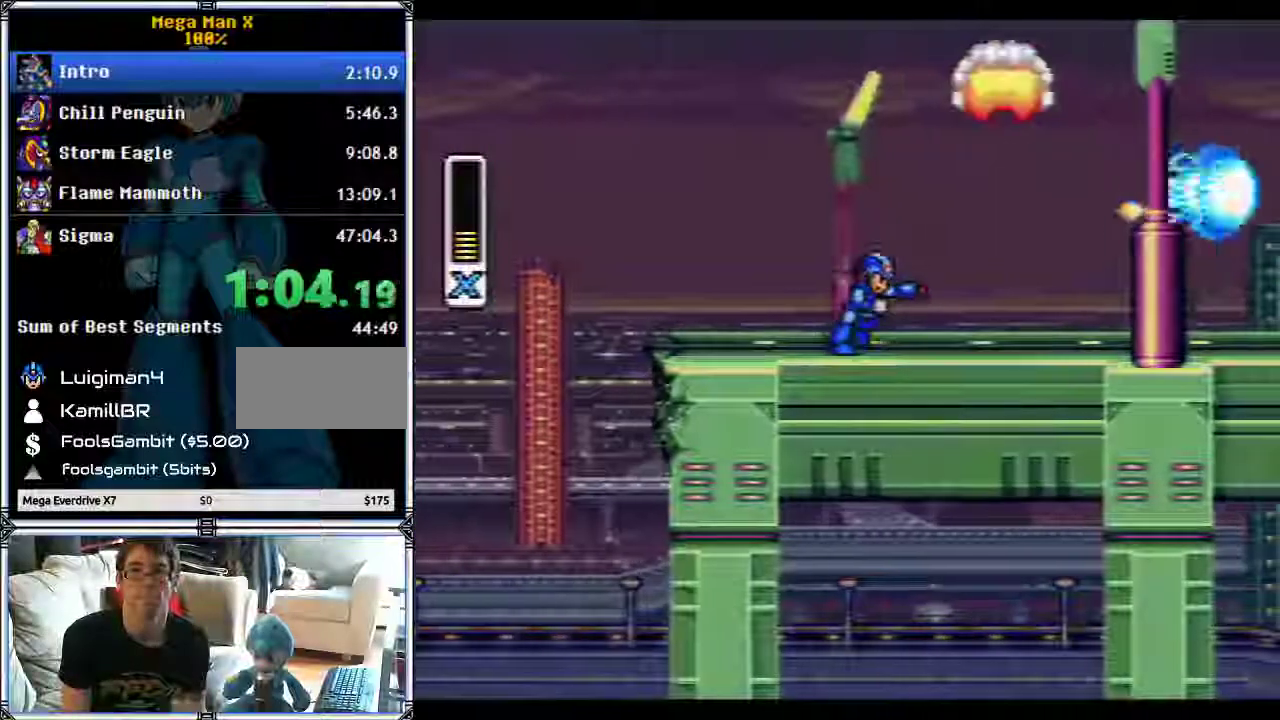
{"buttons": ["Y", "DPAD_RIGHT"], "events": []}
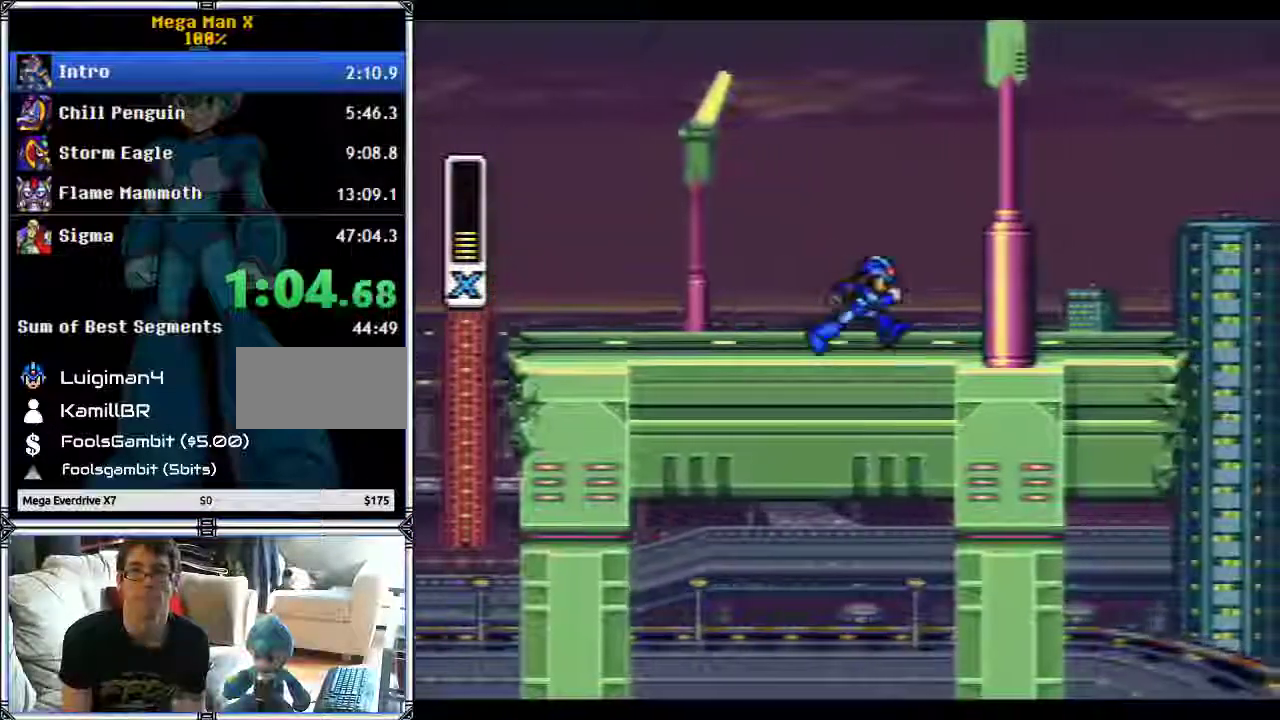
{"buttons": ["Y", "DPAD_RIGHT"], "events": [[100, "B", "down"], [183, "B", "up"], [183, "Y", "up"], [283, "Y", "down"]]}
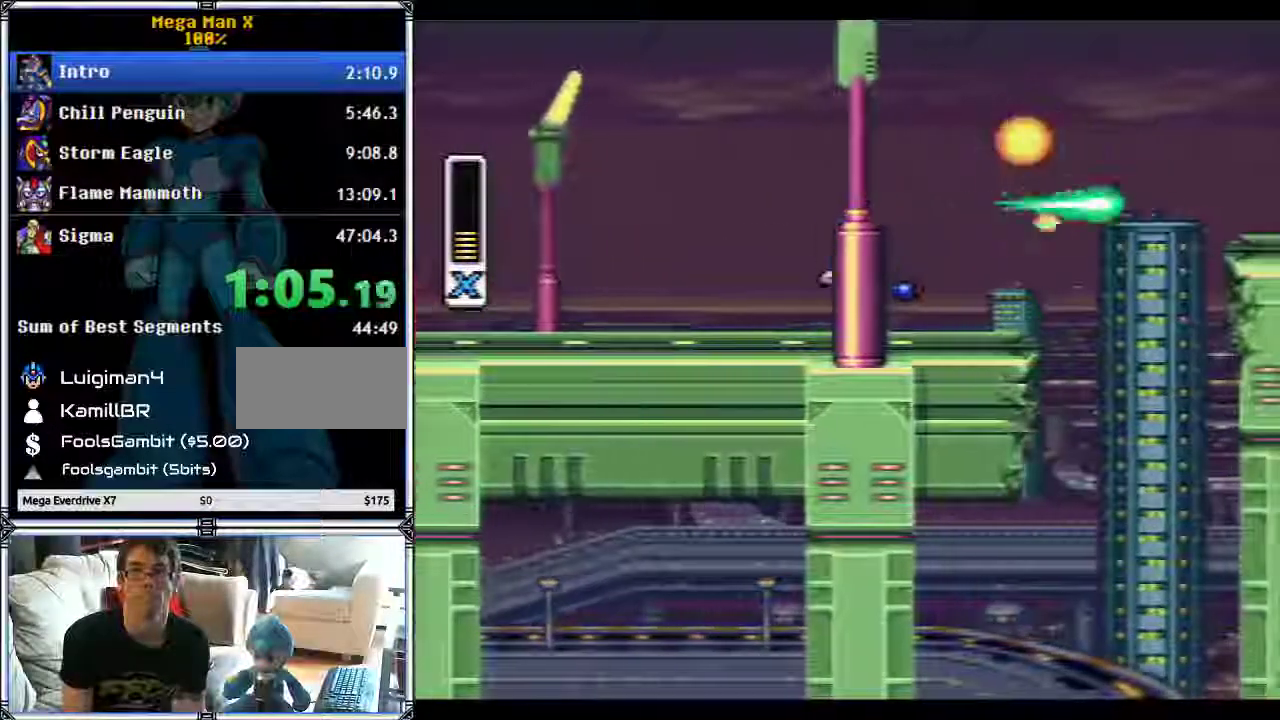
{"buttons": ["Y", "DPAD_RIGHT"], "events": []}
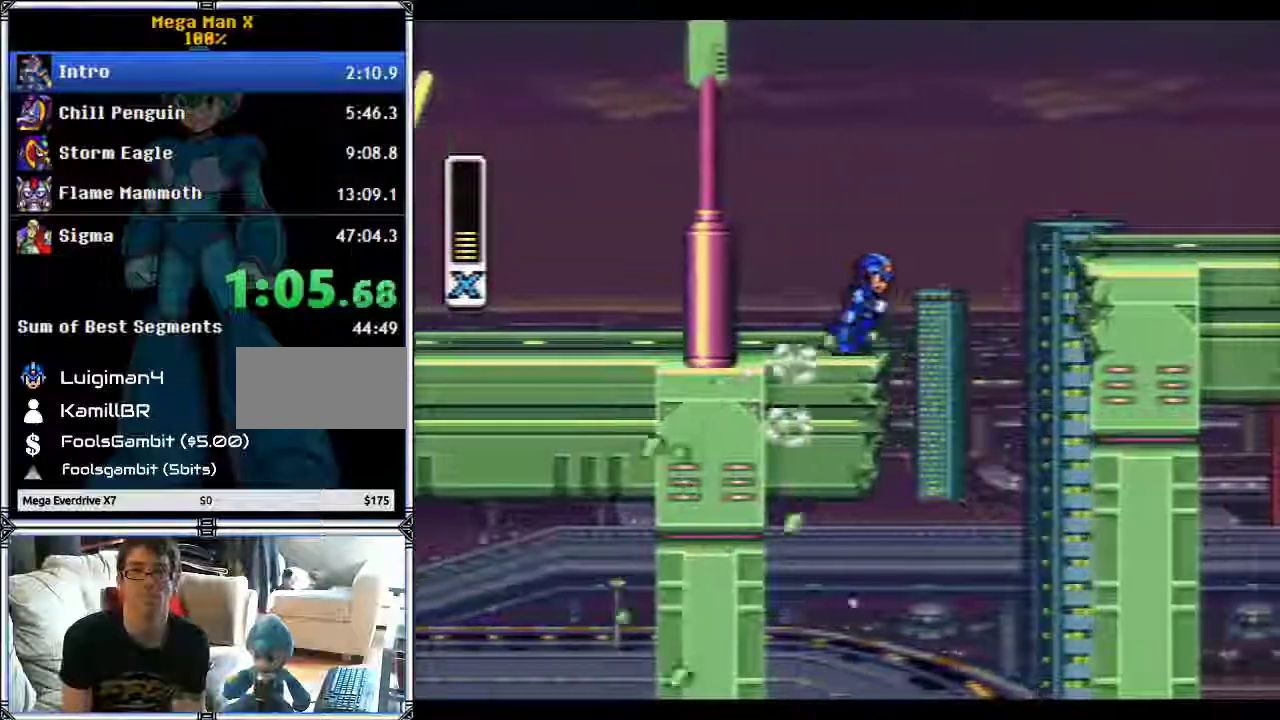
{"buttons": ["B", "Y", "DPAD_RIGHT"], "events": [[50, "B", "down"]]}
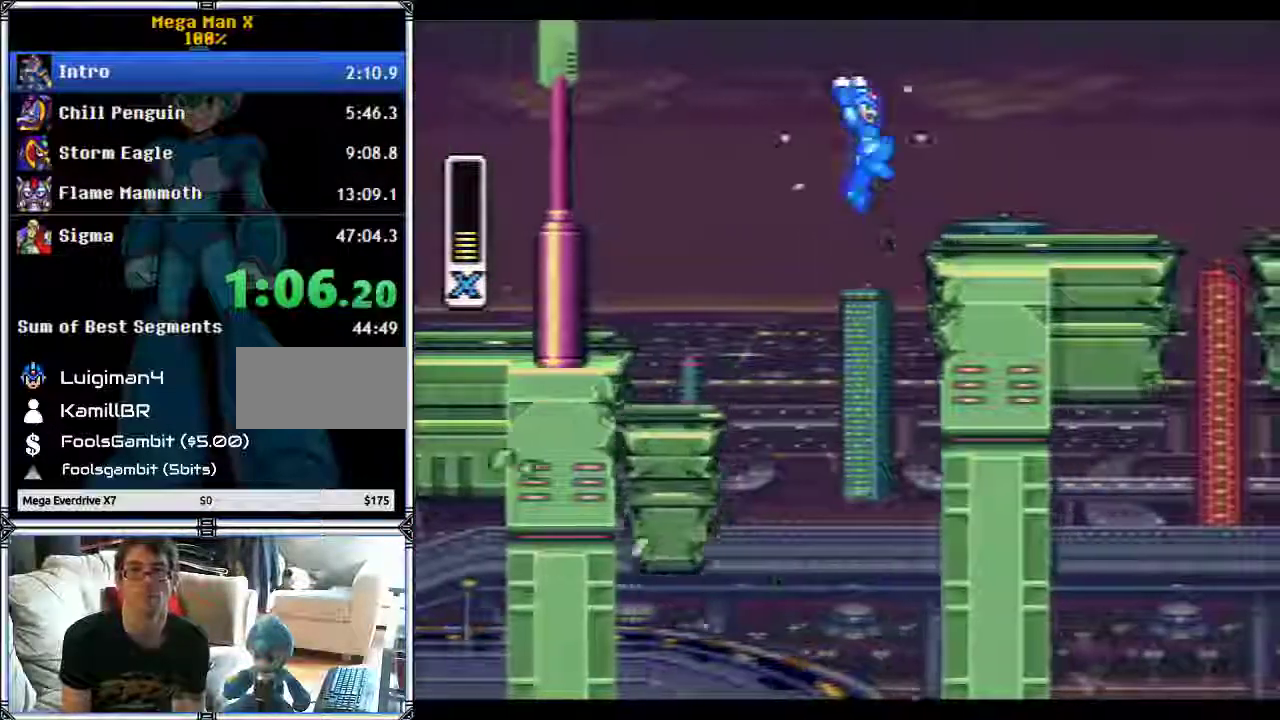
{"buttons": ["Y", "DPAD_RIGHT"], "events": [[367, "B", "up"]]}
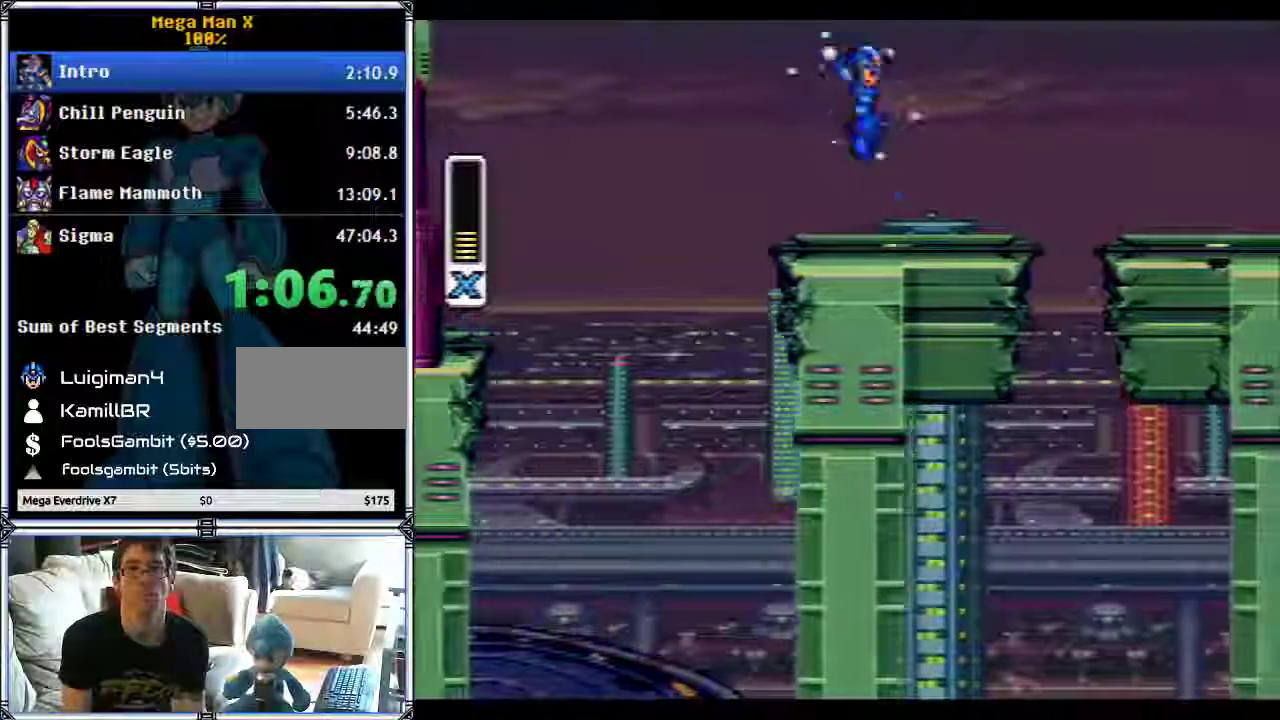
{"buttons": ["B", "Y", "DPAD_RIGHT"], "events": [[317, "B", "down"]]}
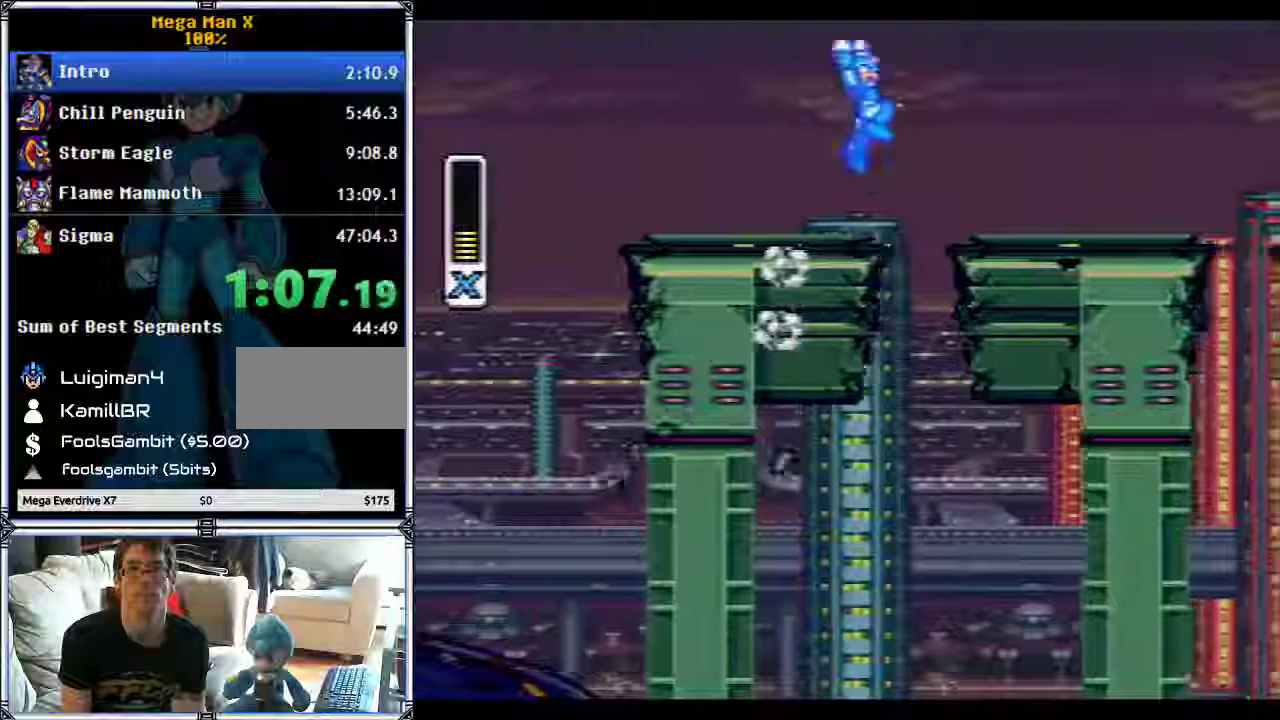
{"buttons": ["B", "Y", "DPAD_RIGHT"], "events": [[233, "B", "up"], [467, "B", "down"]]}
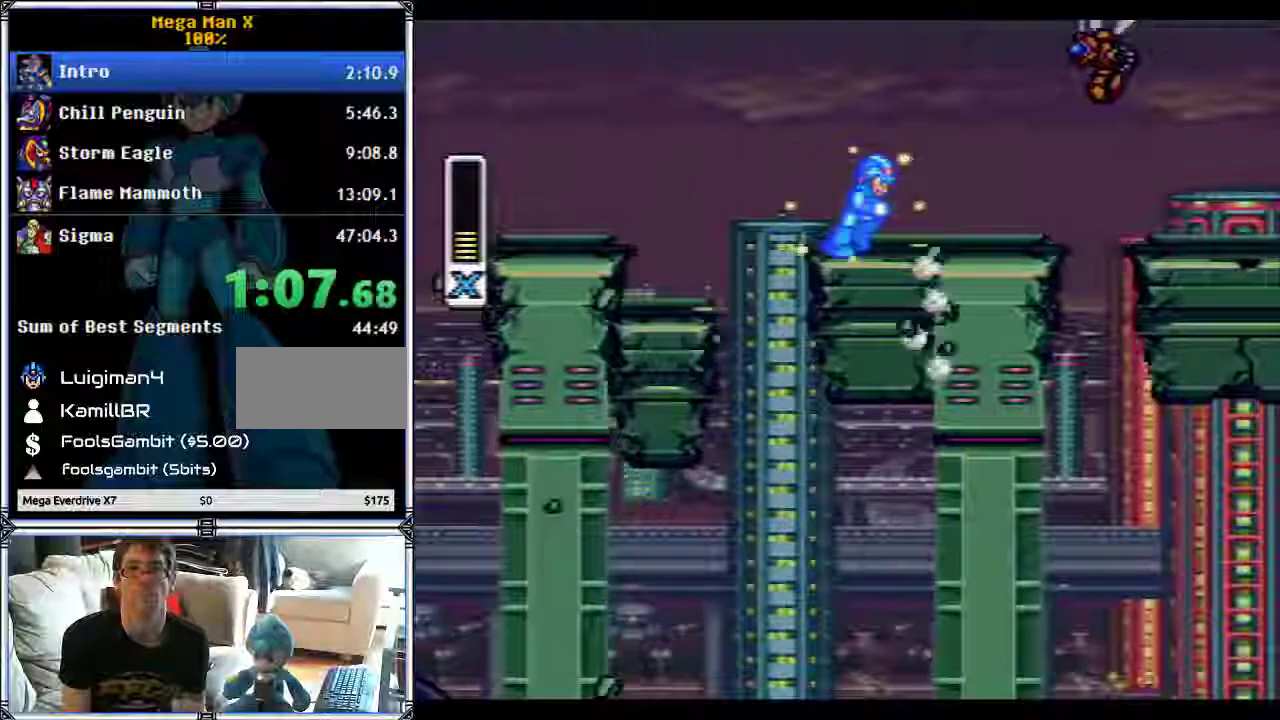
{"buttons": ["B", "Y", "DPAD_RIGHT"], "events": [[267, "B", "up"], [383, "B", "down"]]}
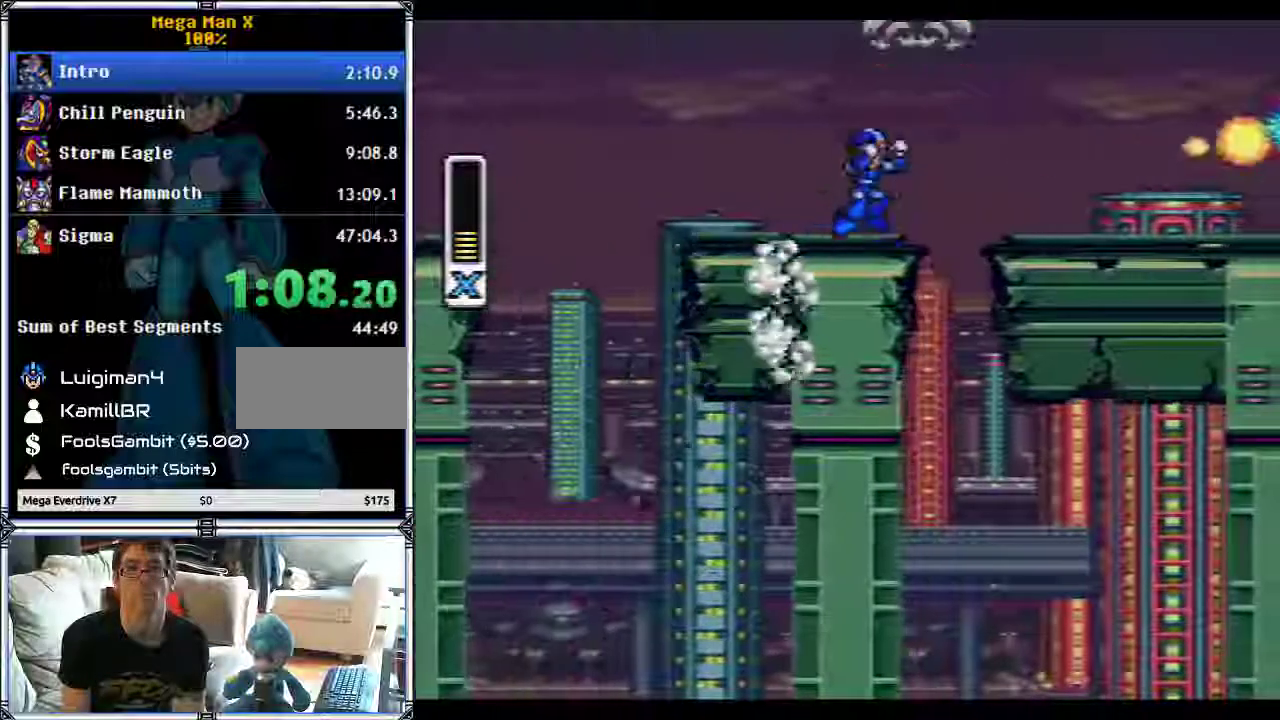
{"buttons": ["Y", "DPAD_RIGHT"], "events": [[300, "B", "up"]]}
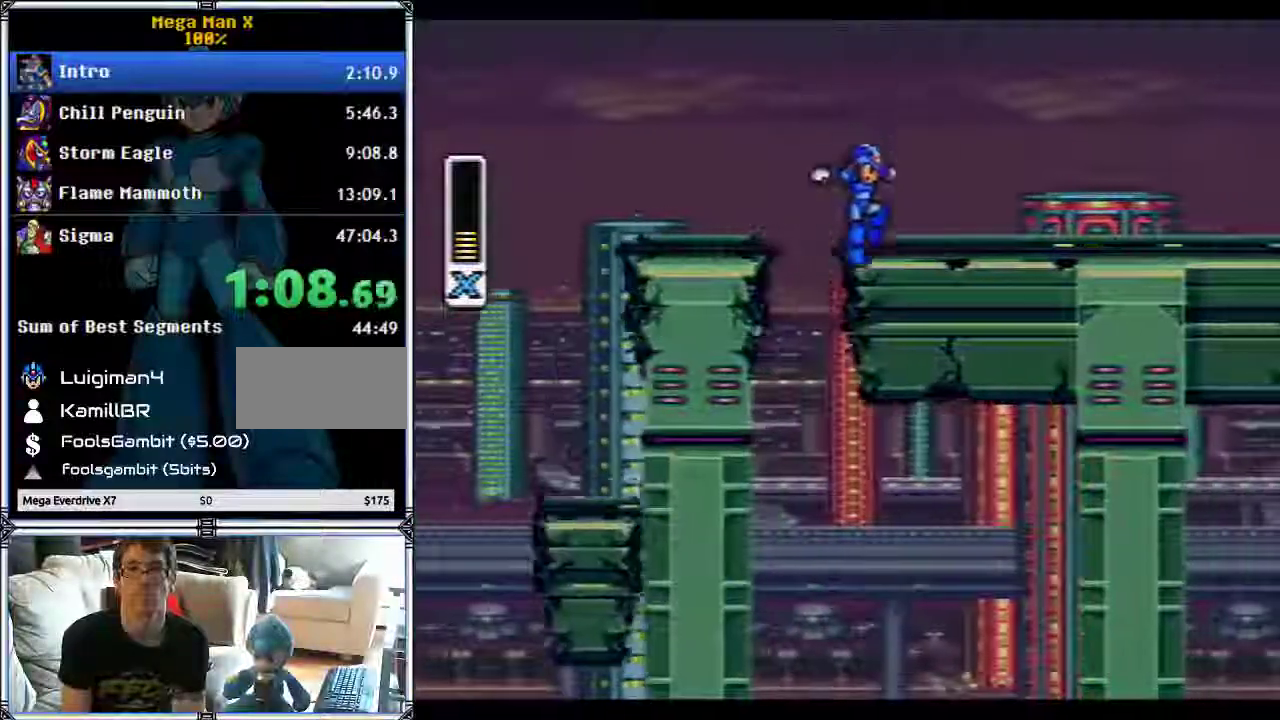
{"buttons": ["B", "Y", "DPAD_RIGHT"], "events": [[67, "B", "down"]]}
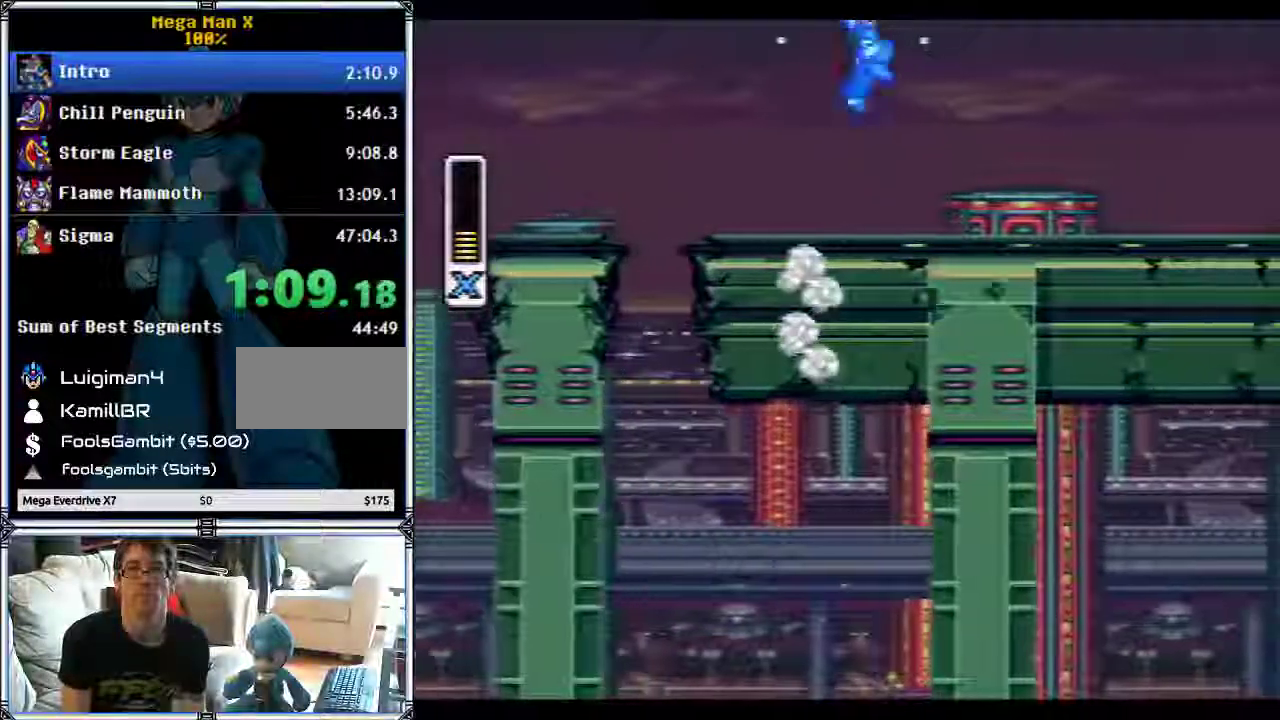
{"buttons": ["B", "Y", "DPAD_RIGHT"], "events": [[100, "B", "up"], [433, "B", "down"]]}
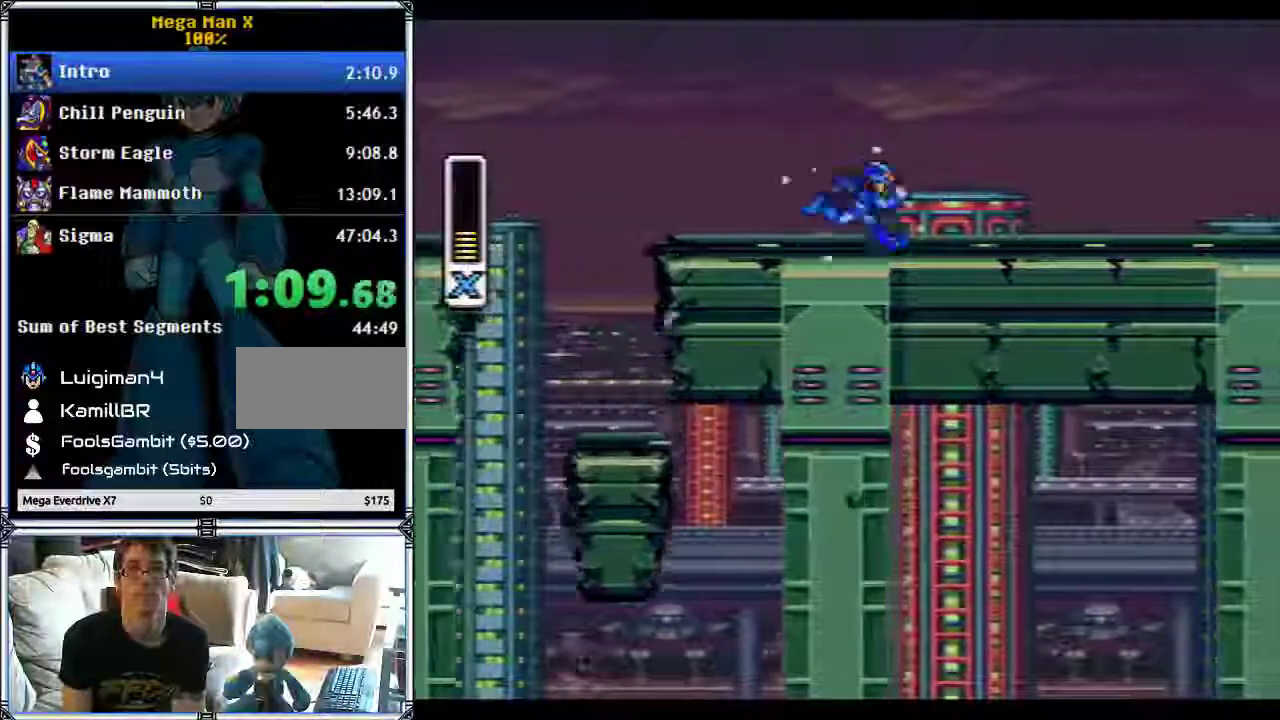
{"buttons": ["Y", "DPAD_RIGHT"], "events": [[400, "B", "up"]]}
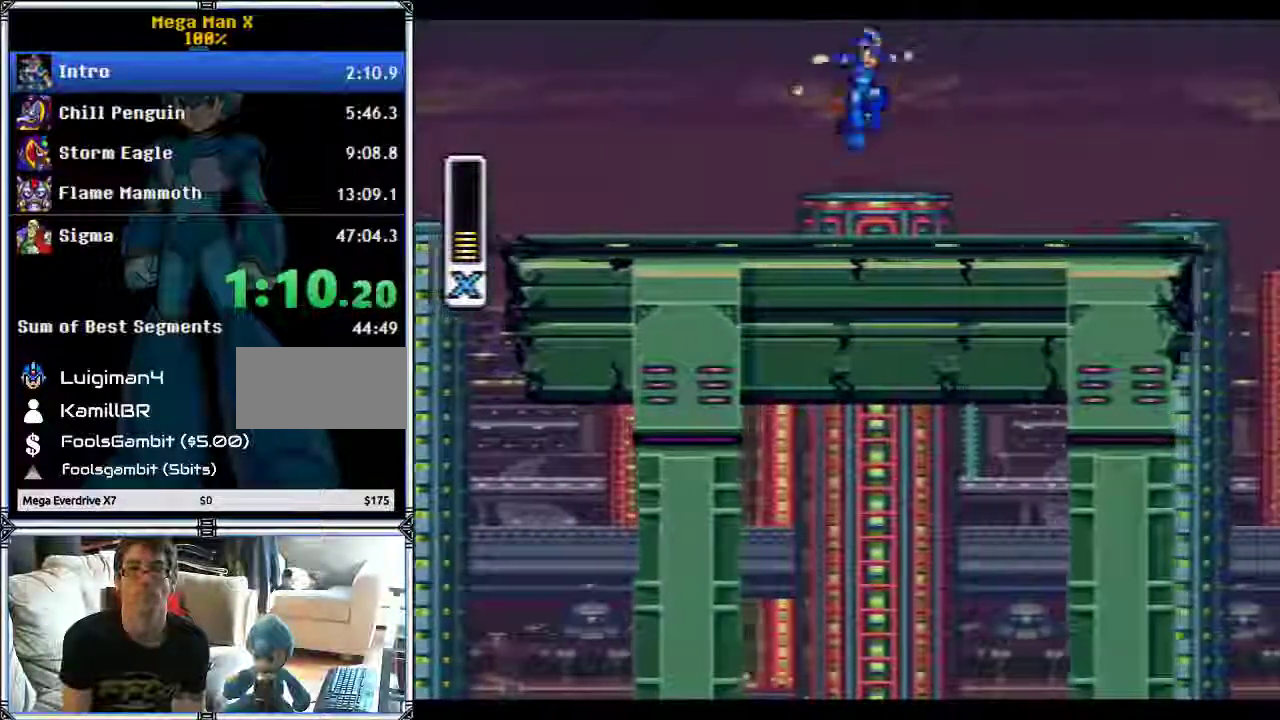
{"buttons": ["B", "Y", "DPAD_RIGHT"], "events": [[67, "B", "down"], [67, "Y", "up"], [150, "Y", "down"]]}
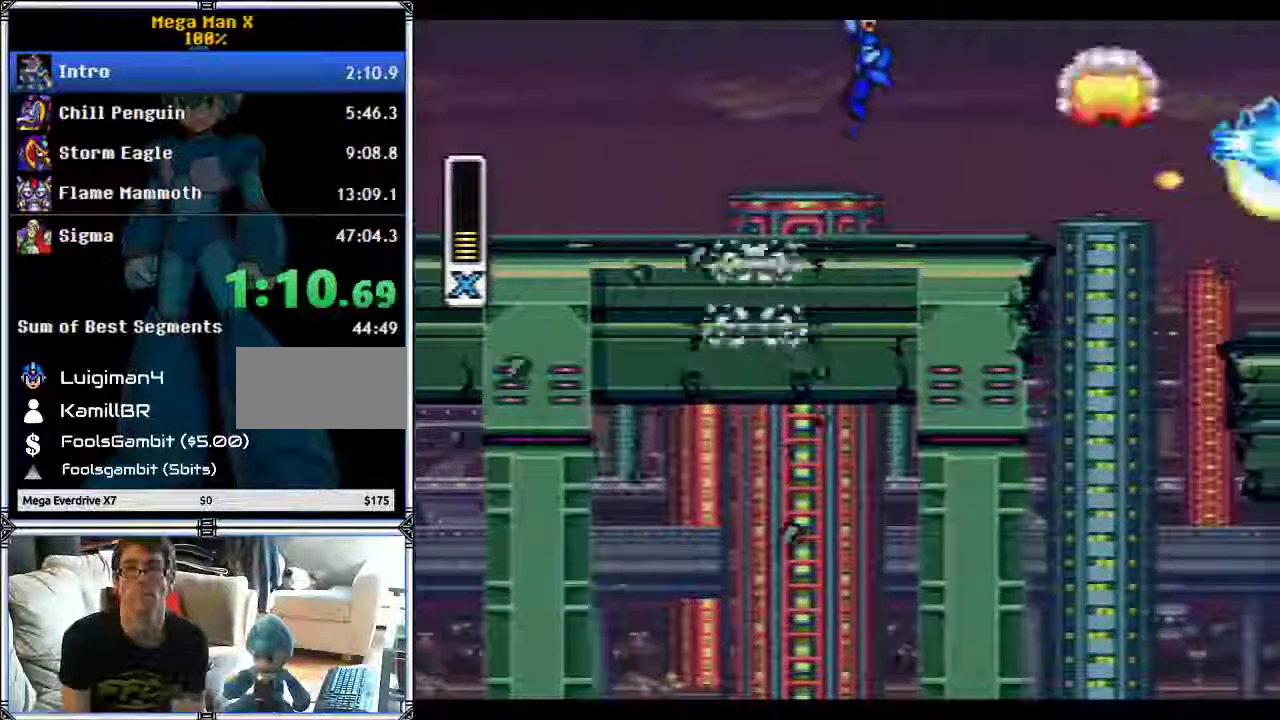
{"buttons": ["Y", "DPAD_RIGHT"], "events": [[200, "B", "up"]]}
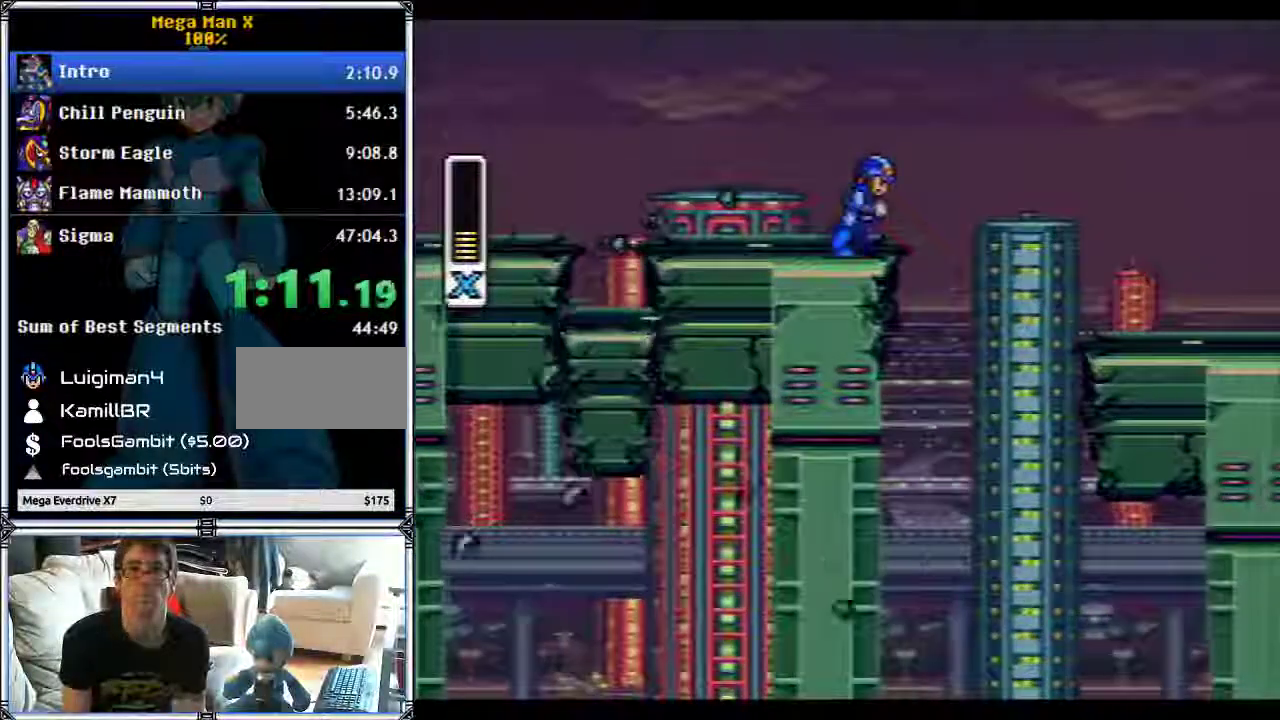
{"buttons": ["B", "Y", "DPAD_RIGHT"], "events": [[33, "B", "down"]]}
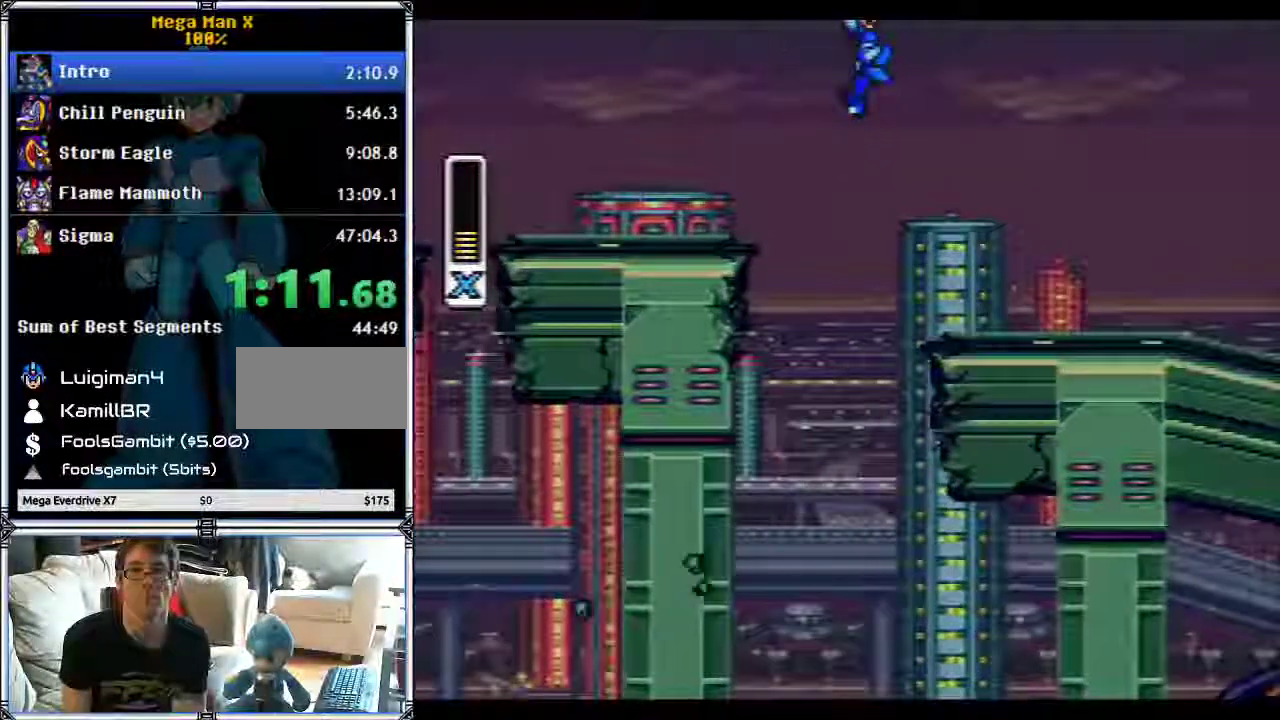
{"buttons": ["B", "Y", "DPAD_RIGHT"], "events": [[267, "B", "up"], [383, "B", "down"]]}
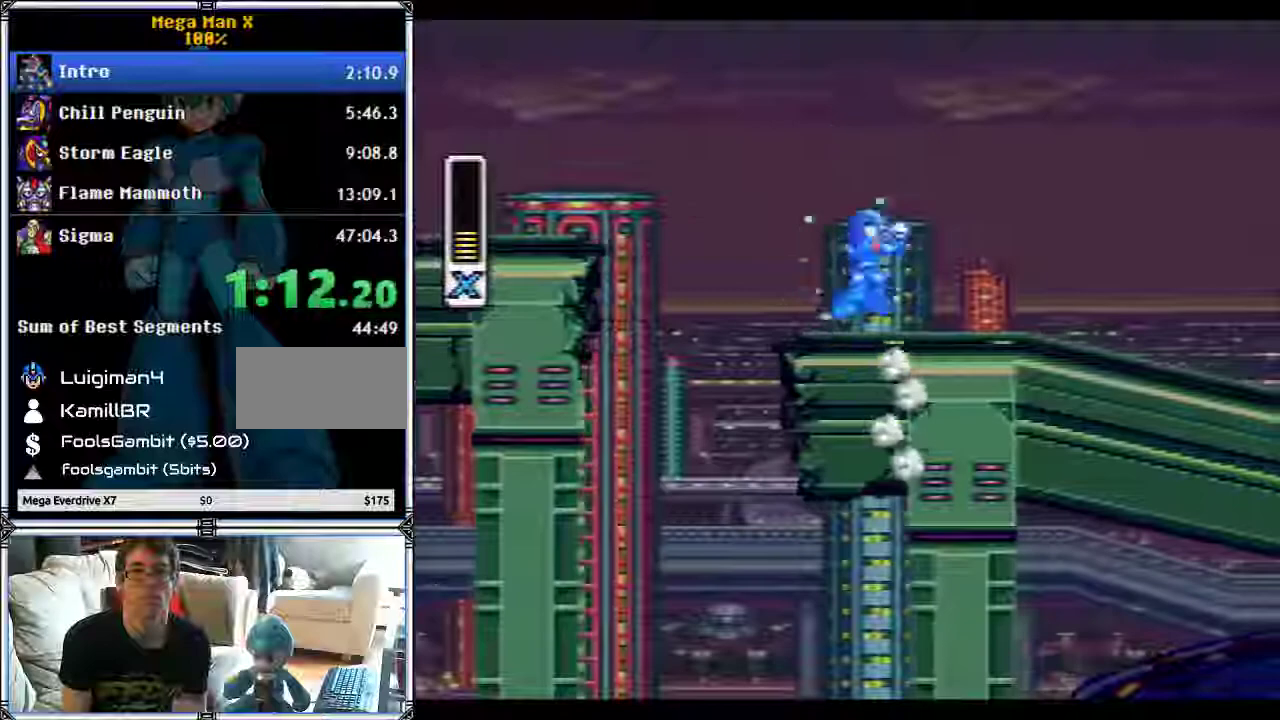
{"buttons": ["Y", "DPAD_RIGHT"], "events": [[300, "B", "up"]]}
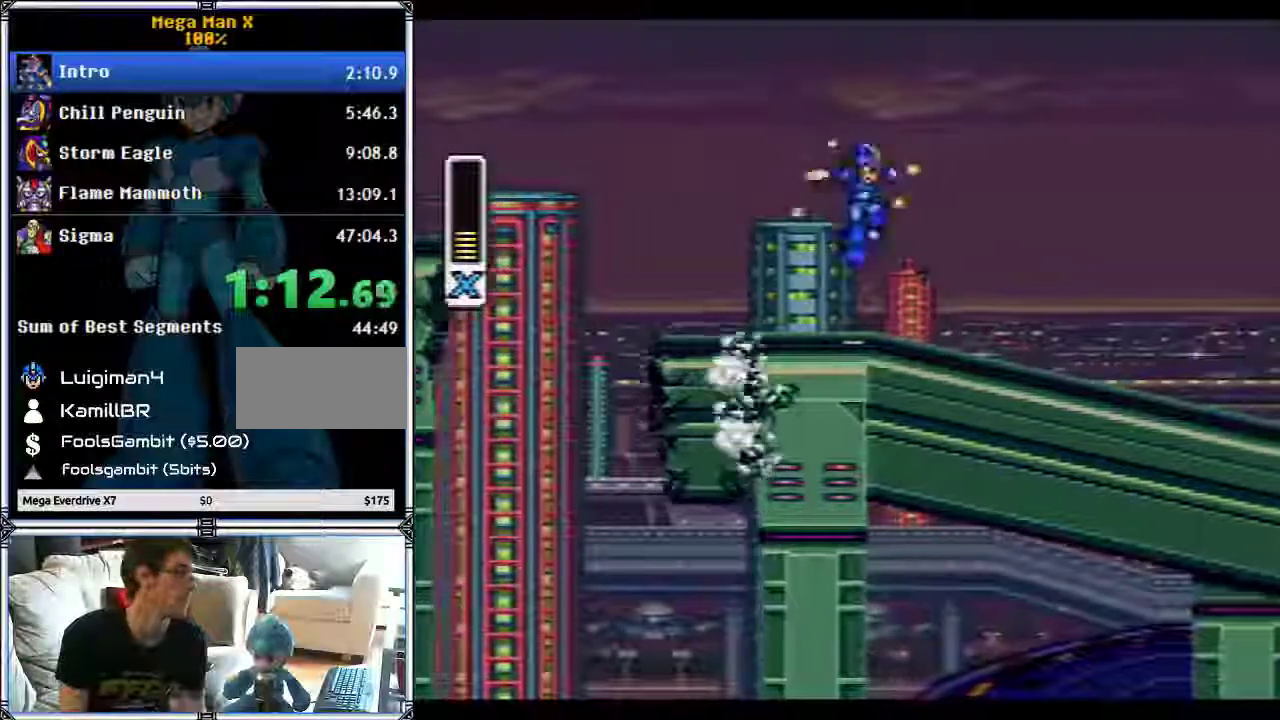
{"buttons": ["Y", "DPAD_RIGHT"], "events": []}
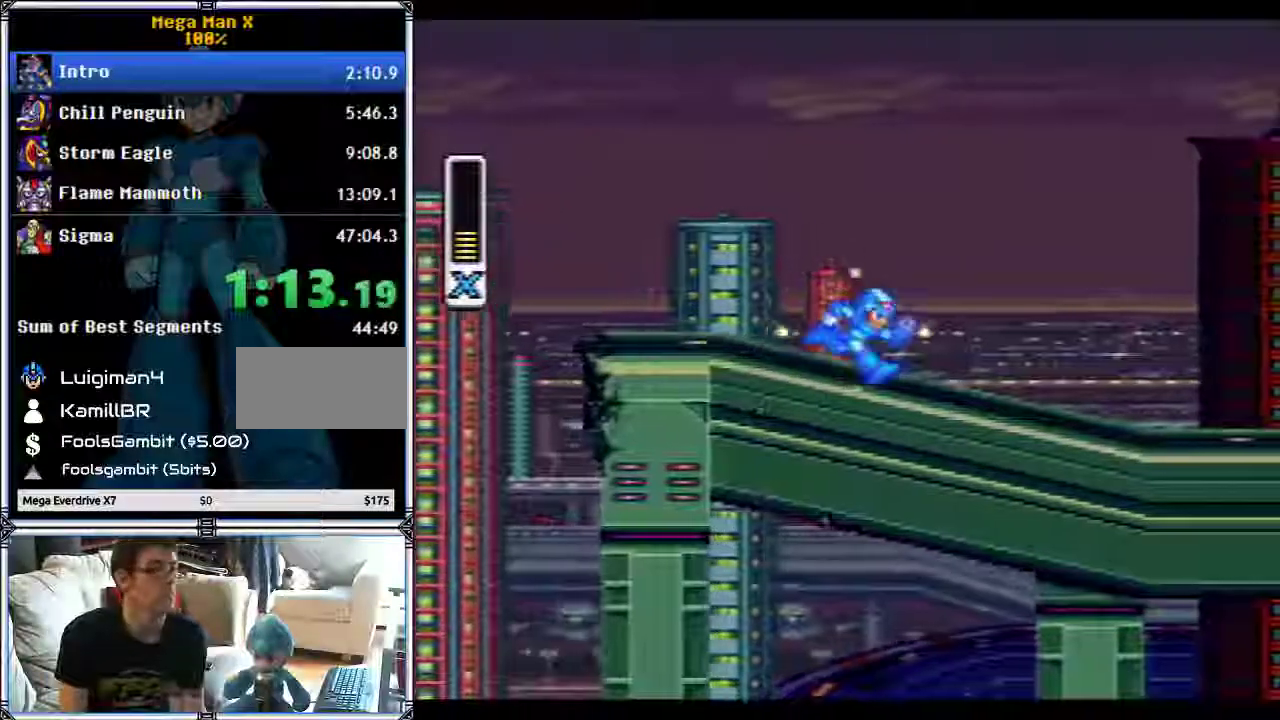
{"buttons": ["Y", "DPAD_RIGHT"], "events": []}
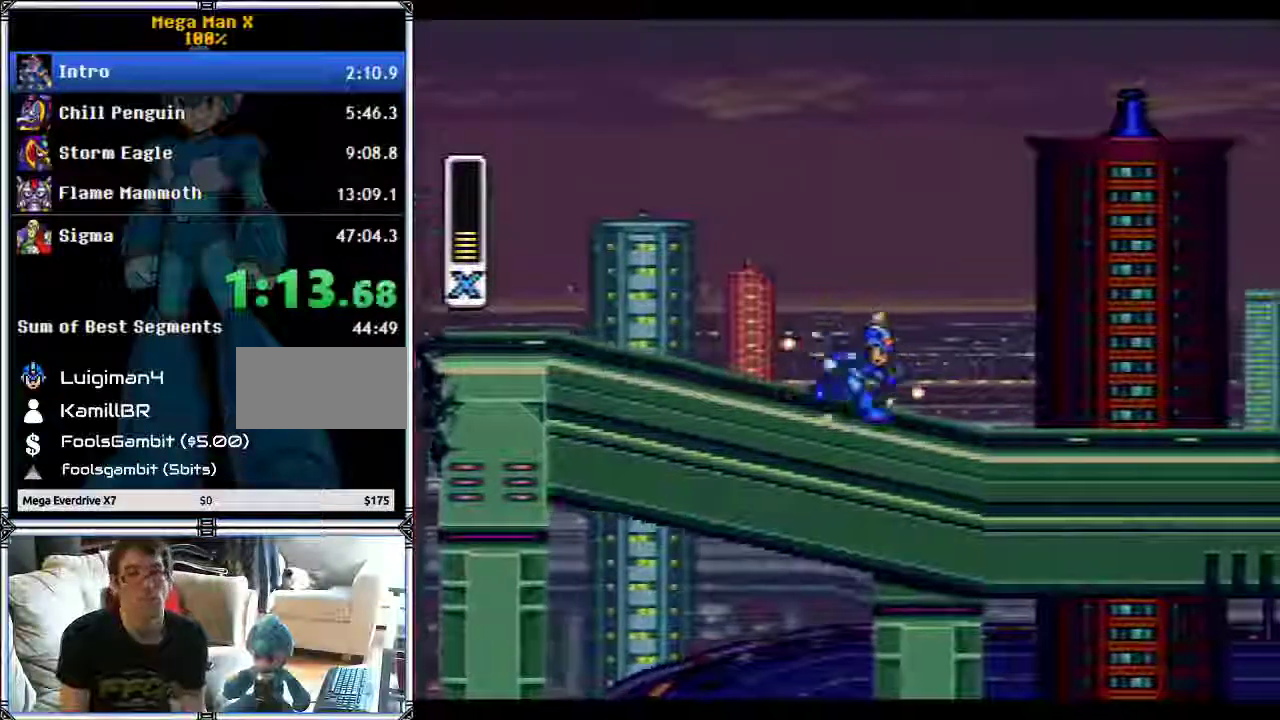
{"buttons": ["Y", "DPAD_RIGHT"], "events": []}
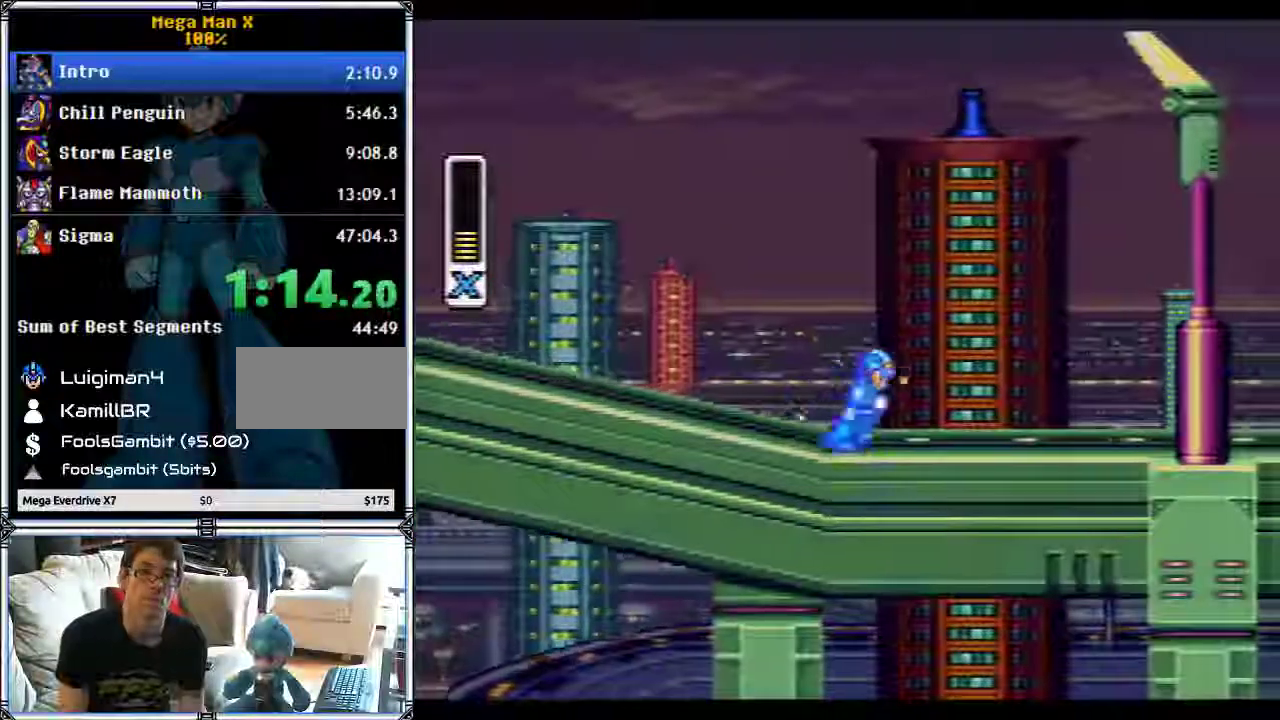
{"buttons": ["Y", "DPAD_RIGHT"], "events": []}
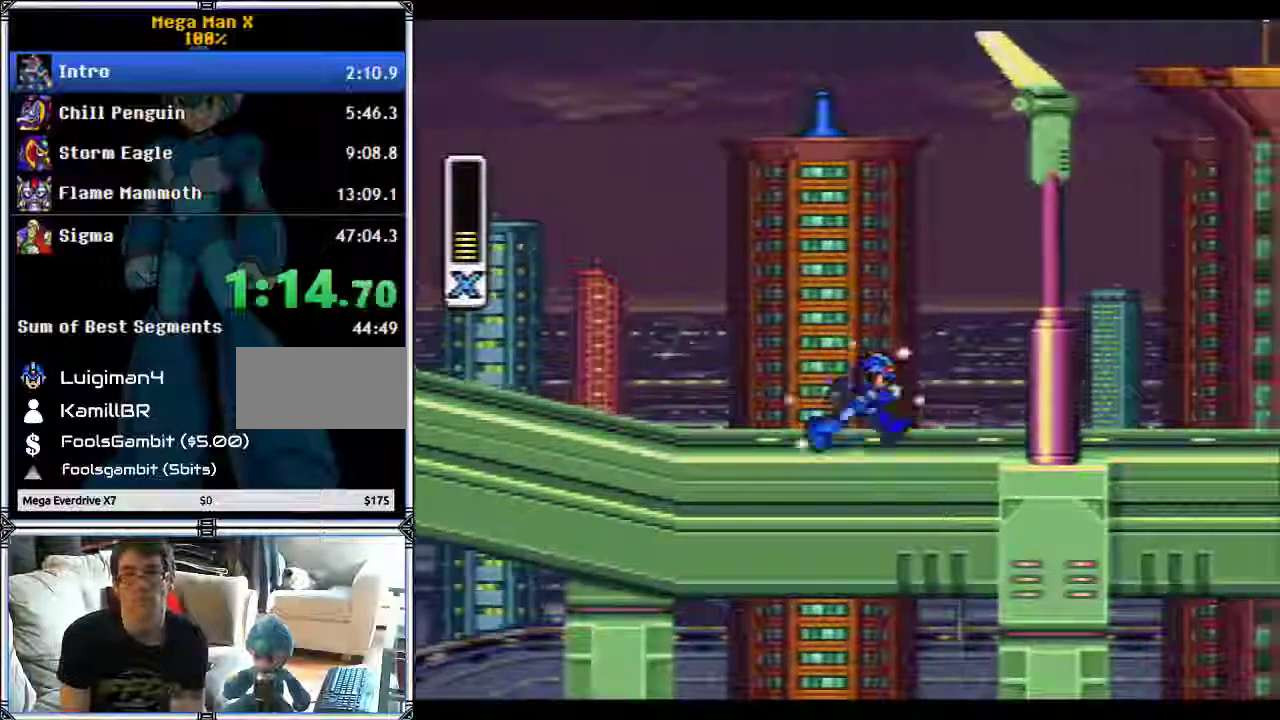
{"buttons": ["Y", "DPAD_RIGHT"], "events": []}
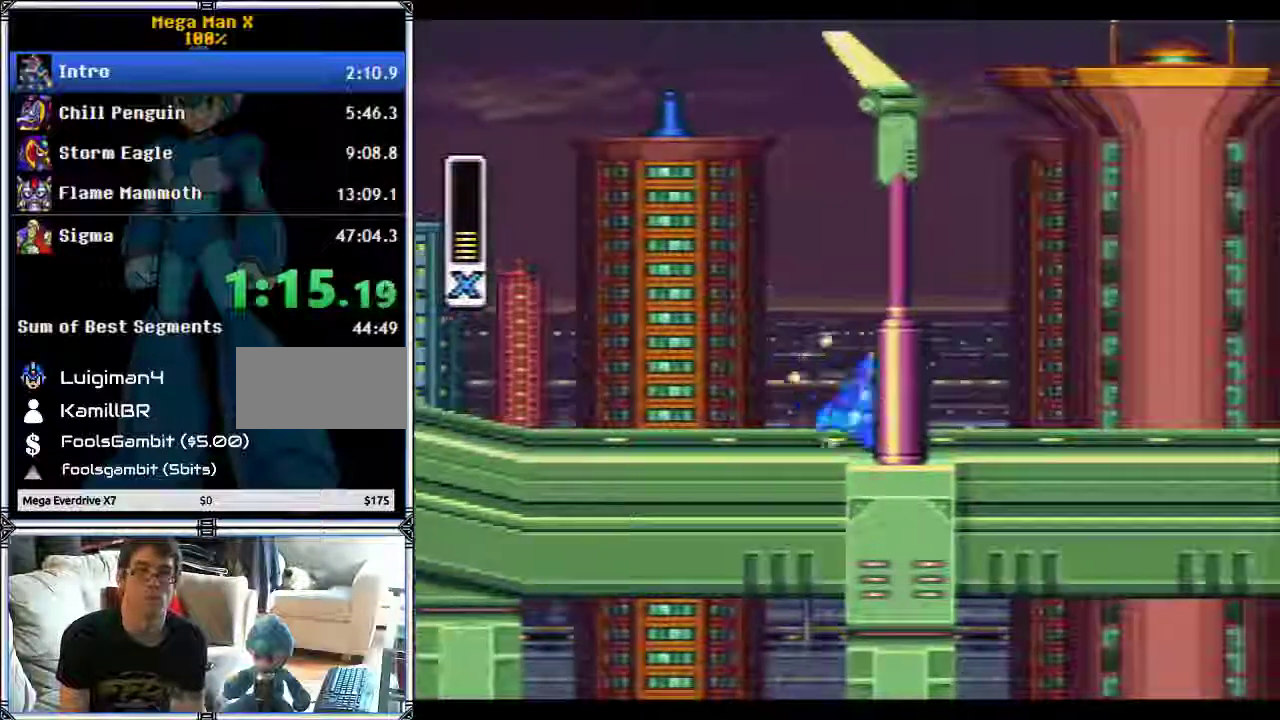
{"buttons": ["Y", "DPAD_RIGHT"], "events": []}